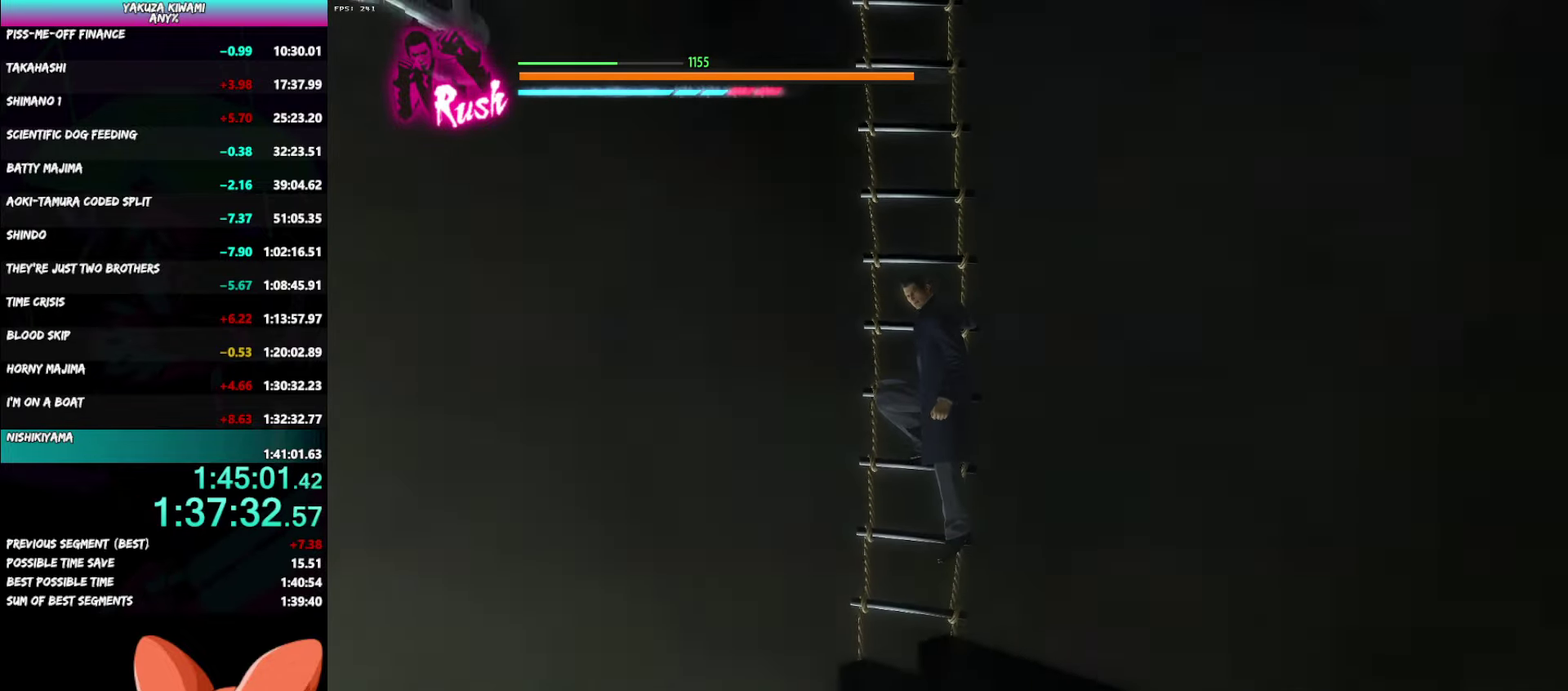
Gameplay with a controller (Xbox layout); each line is a JSON object with the inputs held at the frame after it. "events" lists button and stick changes between this image and that frame as [ms after this image, input, new state], when the widget could be followed in between. Not read: DPAD_LEFT START.
{"buttons": [], "left_stick": "center", "right_stick": "right"}
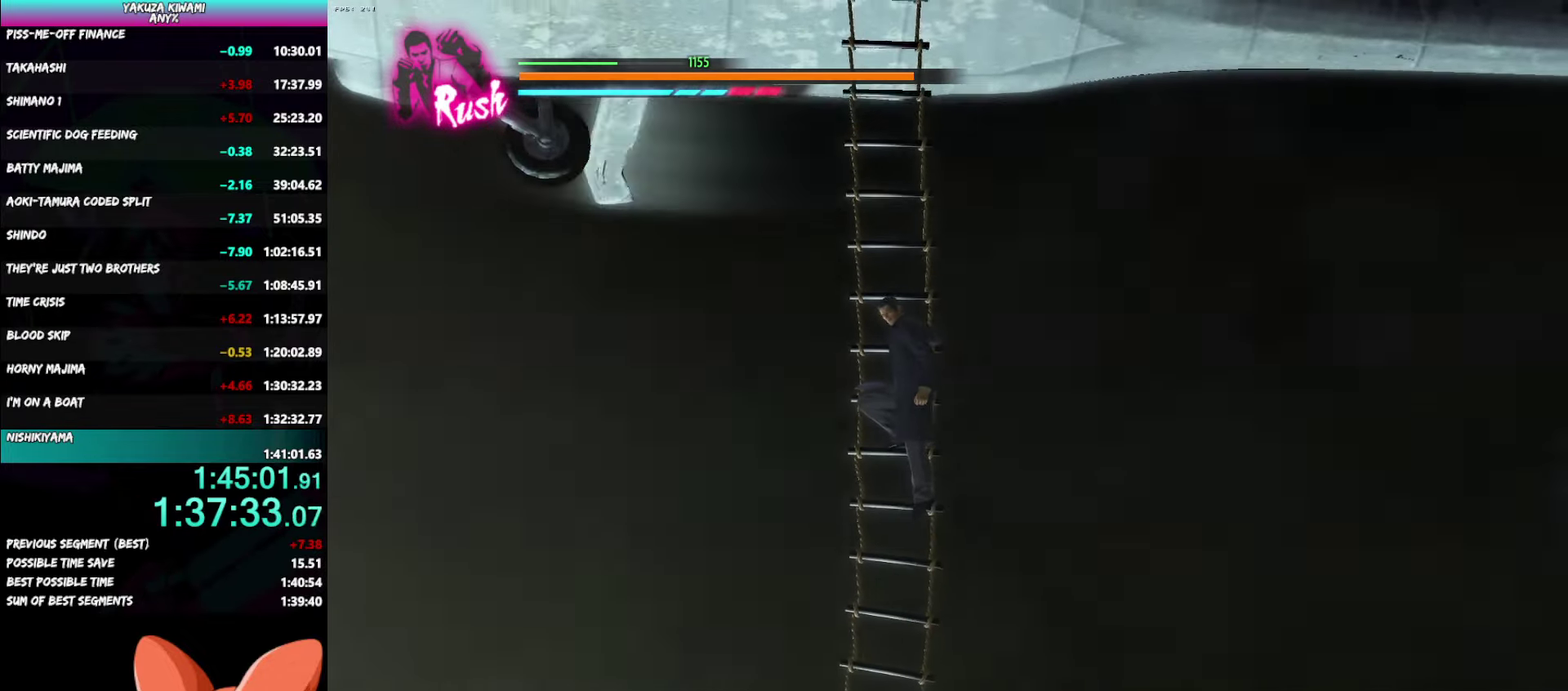
{"buttons": [], "left_stick": "center", "right_stick": "right"}
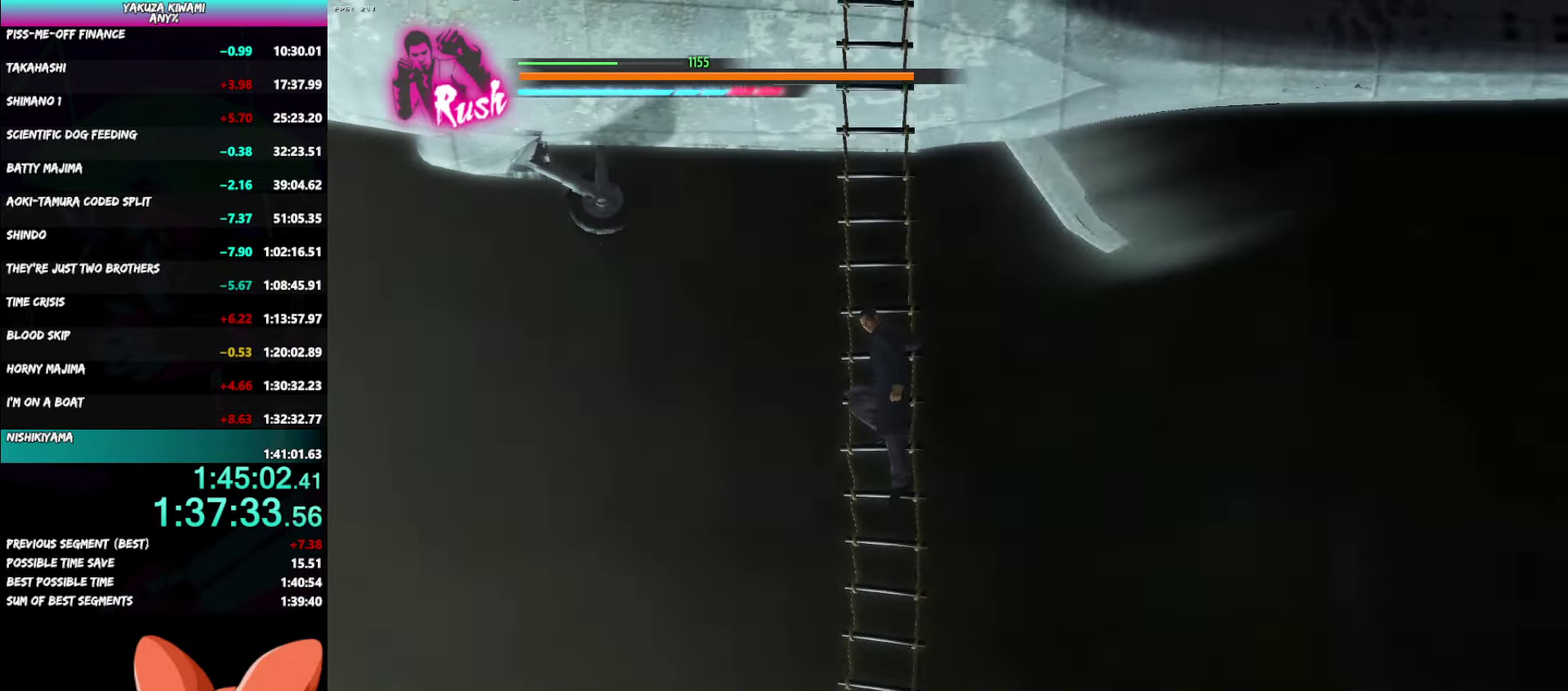
{"buttons": [], "left_stick": "center", "right_stick": "right", "events": []}
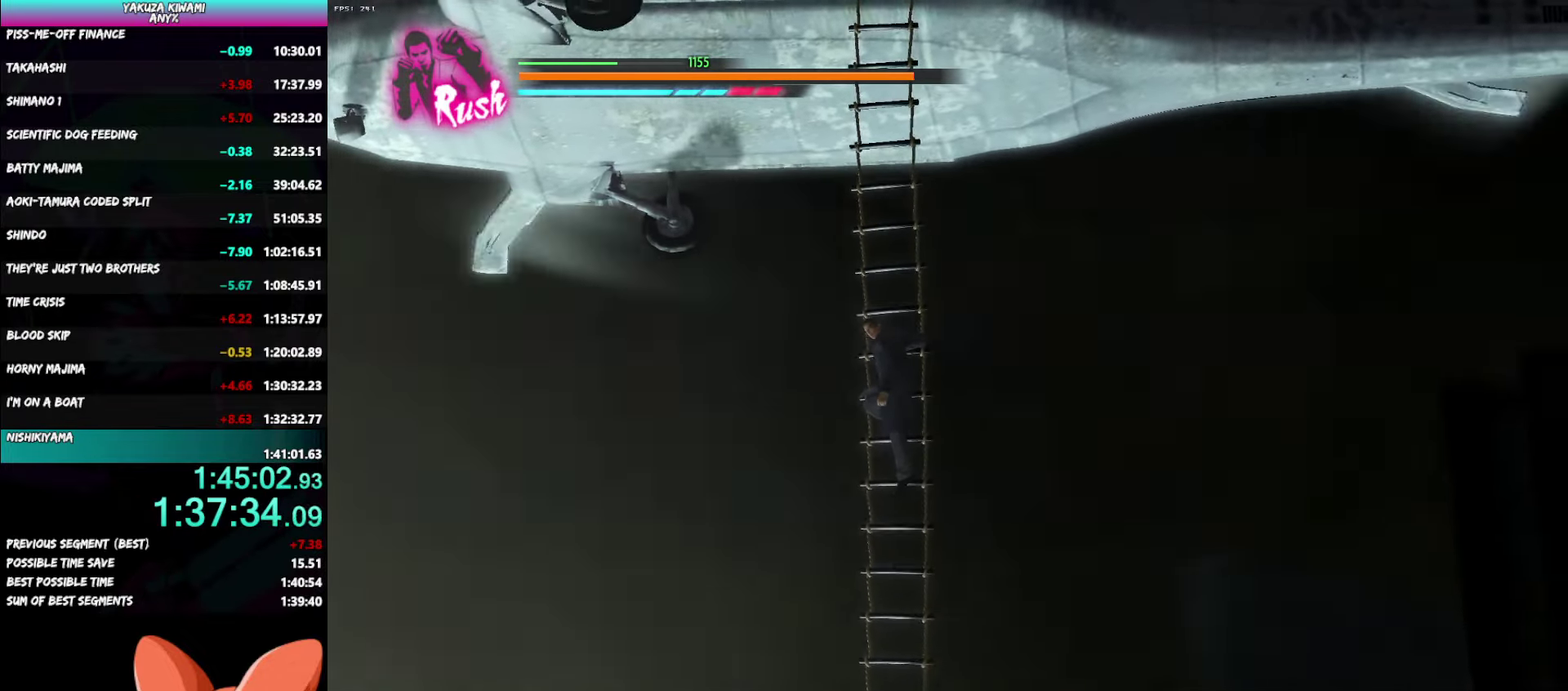
{"buttons": [], "left_stick": "center", "right_stick": "right", "events": []}
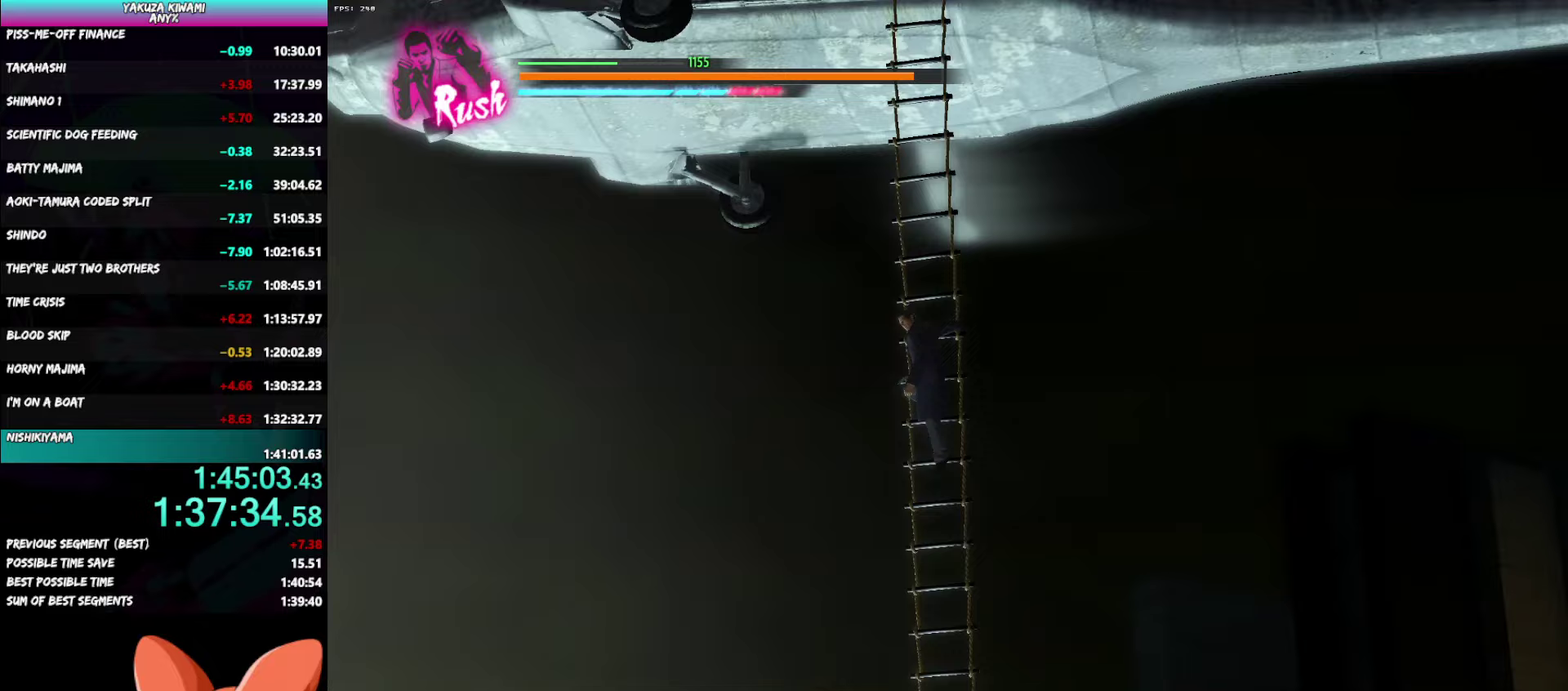
{"buttons": [], "left_stick": "center", "right_stick": "center", "events": [[450, "right_stick", "center"]]}
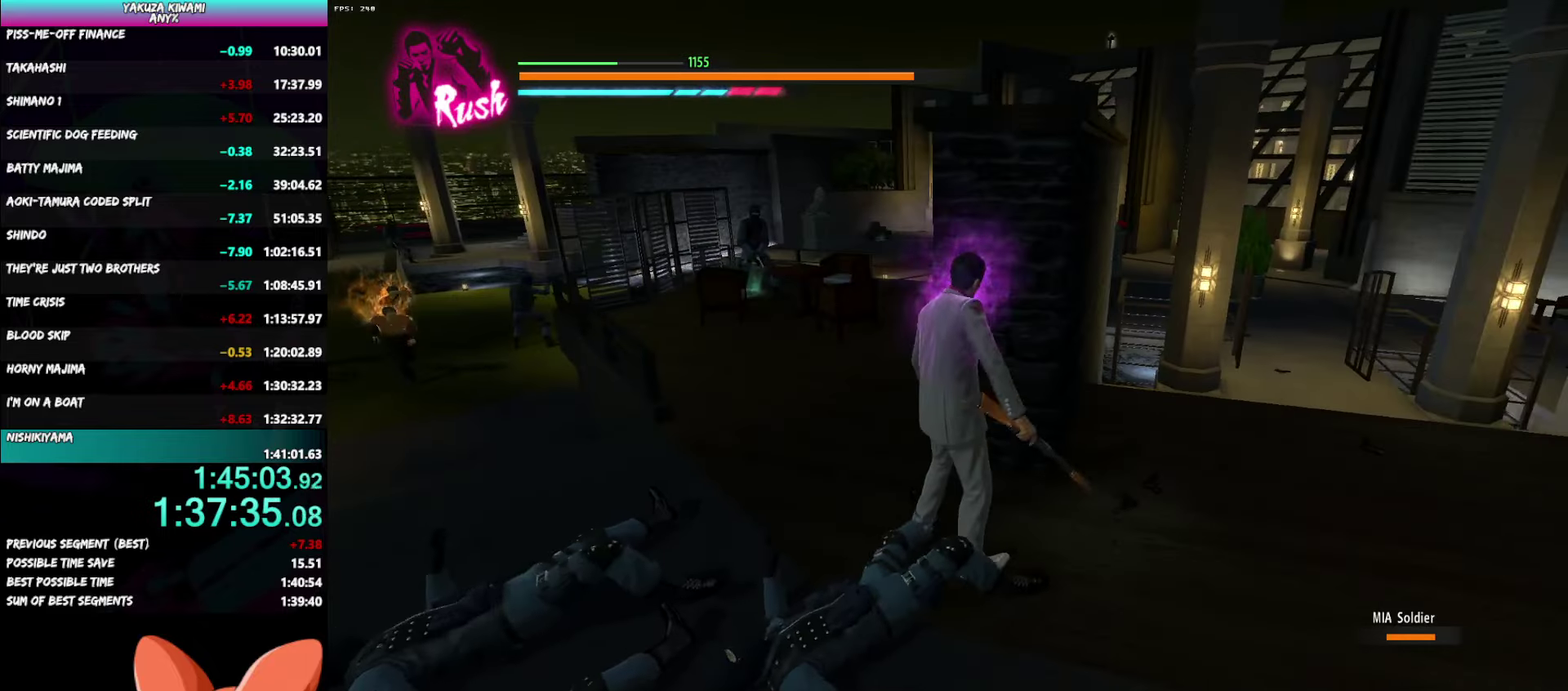
{"buttons": [], "left_stick": "up-left", "right_stick": "center"}
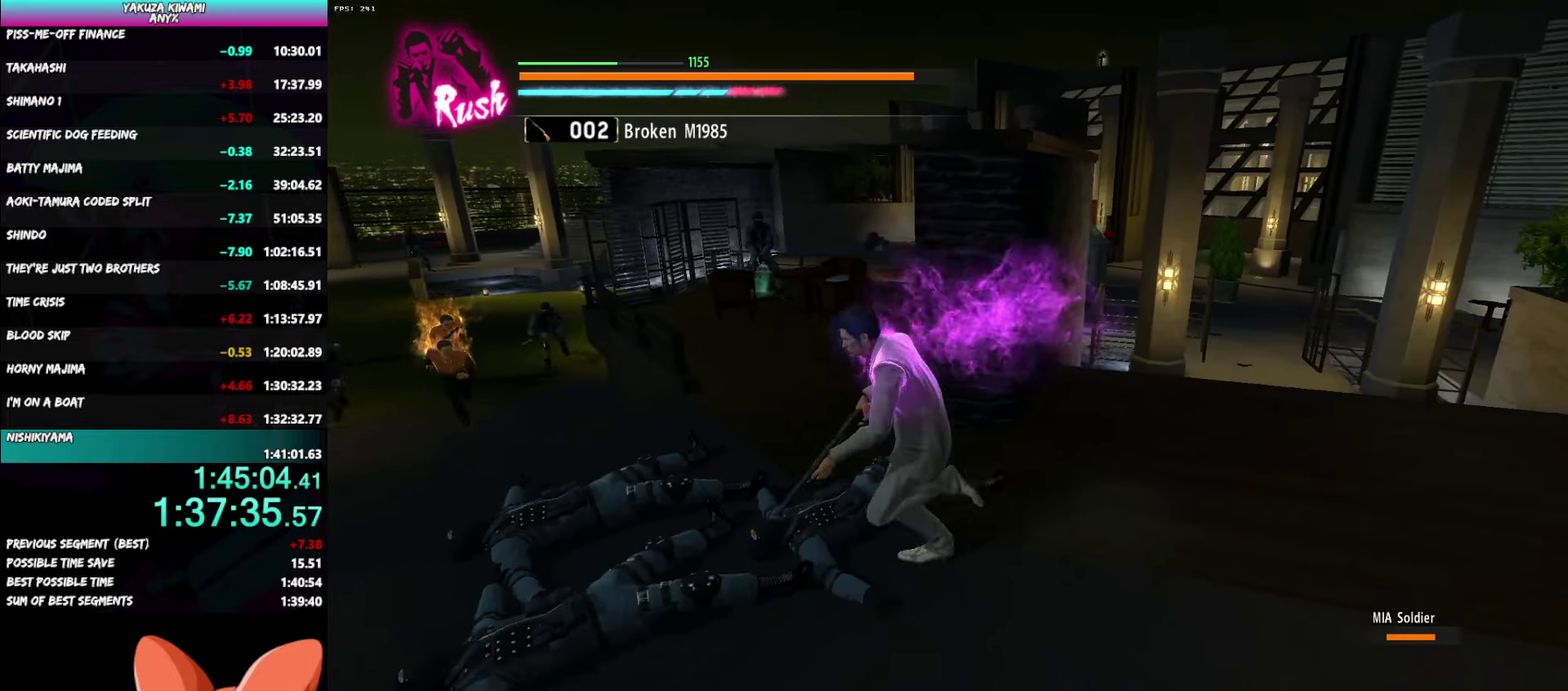
{"buttons": [], "left_stick": "up-left", "right_stick": "center"}
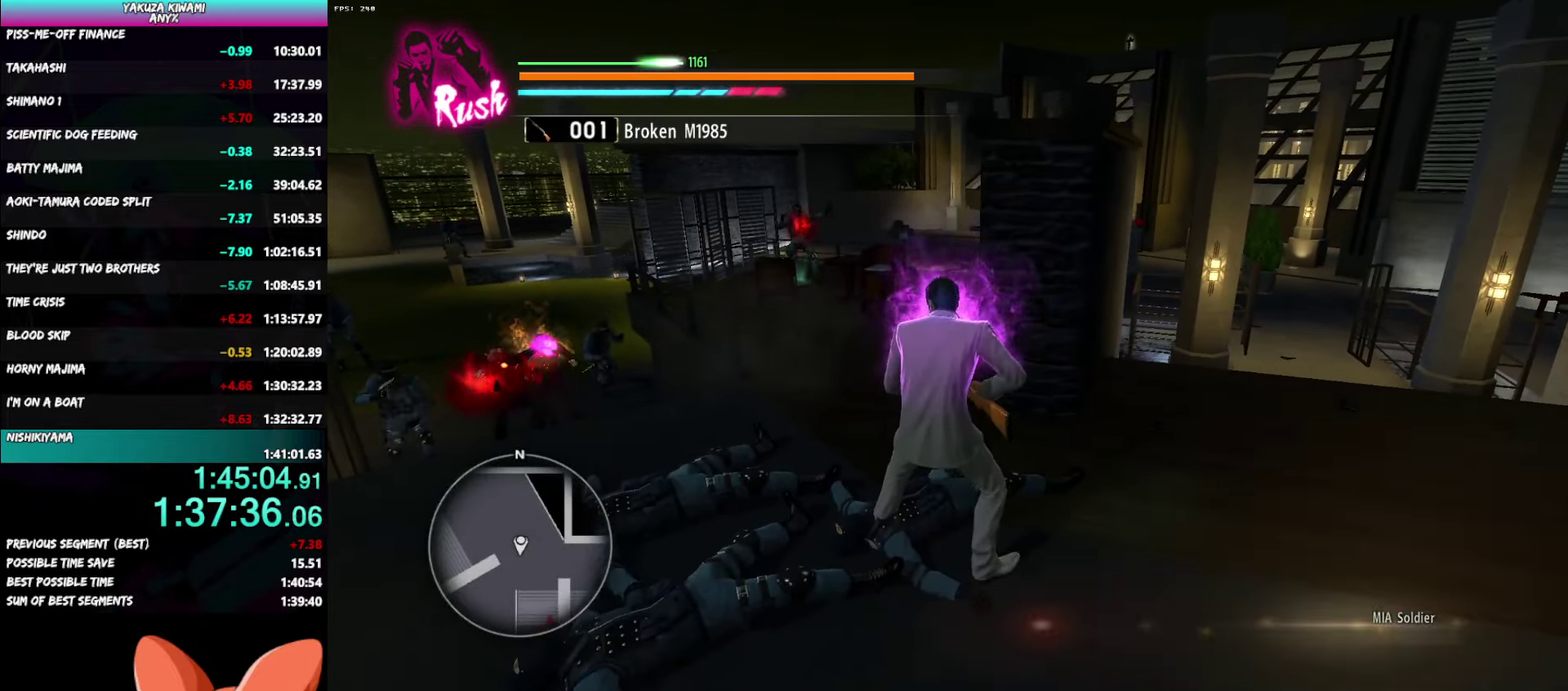
{"buttons": ["Y"], "left_stick": "up-left", "right_stick": "center"}
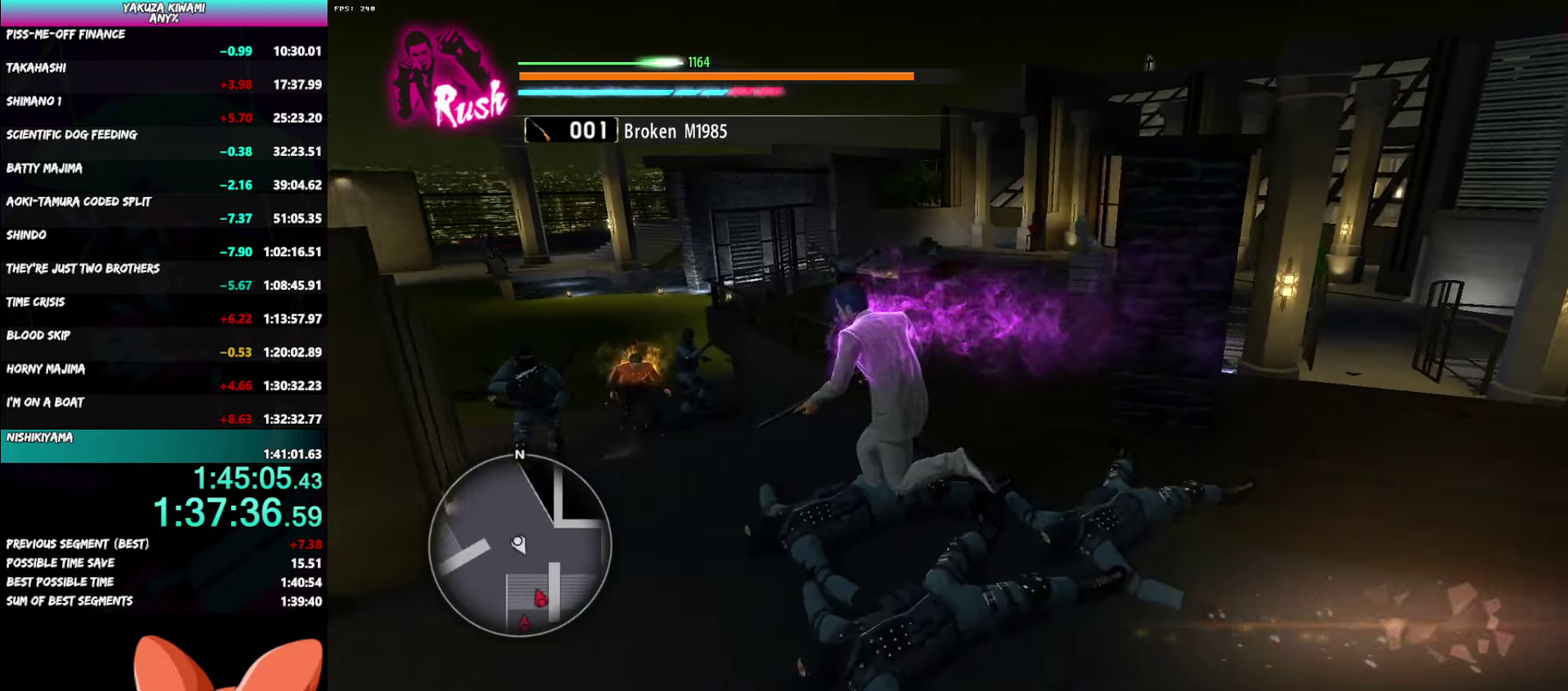
{"buttons": [], "left_stick": "up", "right_stick": "center"}
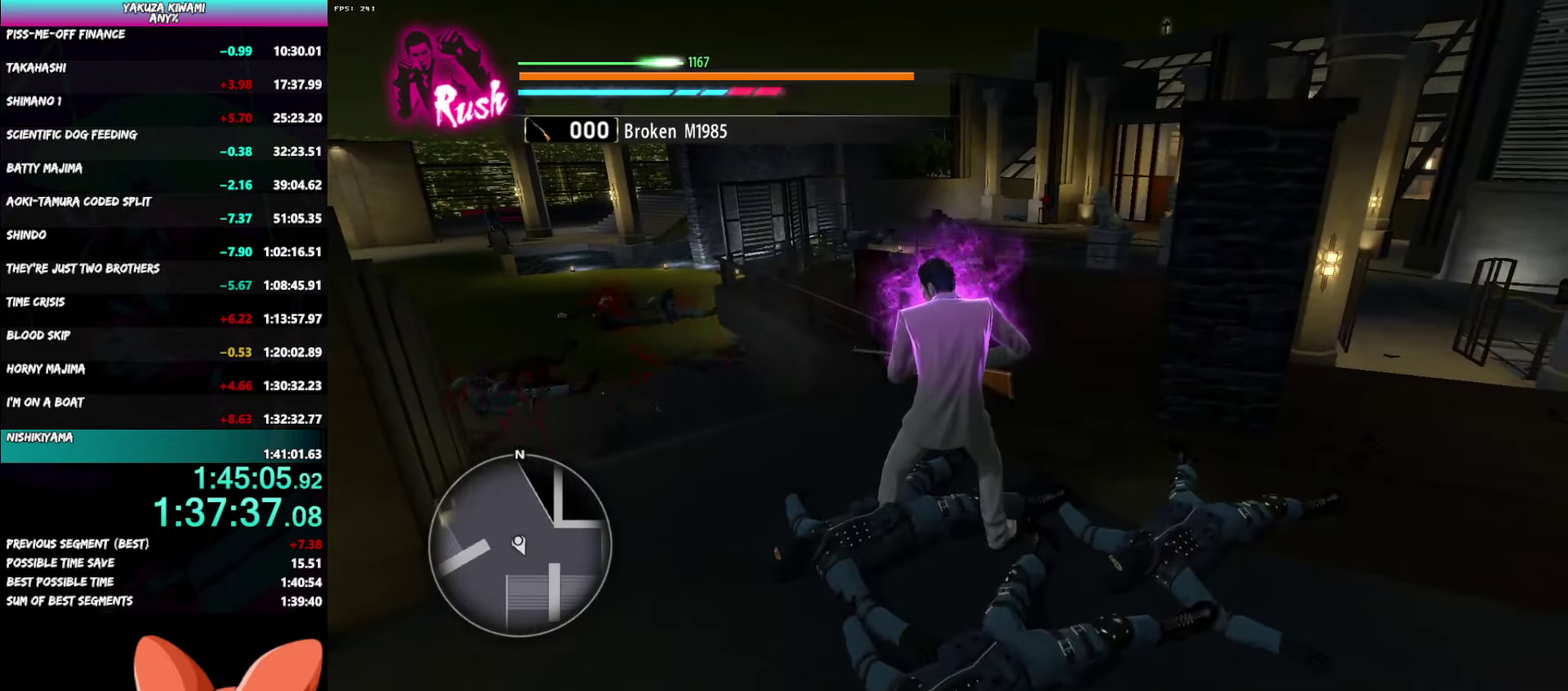
{"buttons": [], "left_stick": "center", "right_stick": "center"}
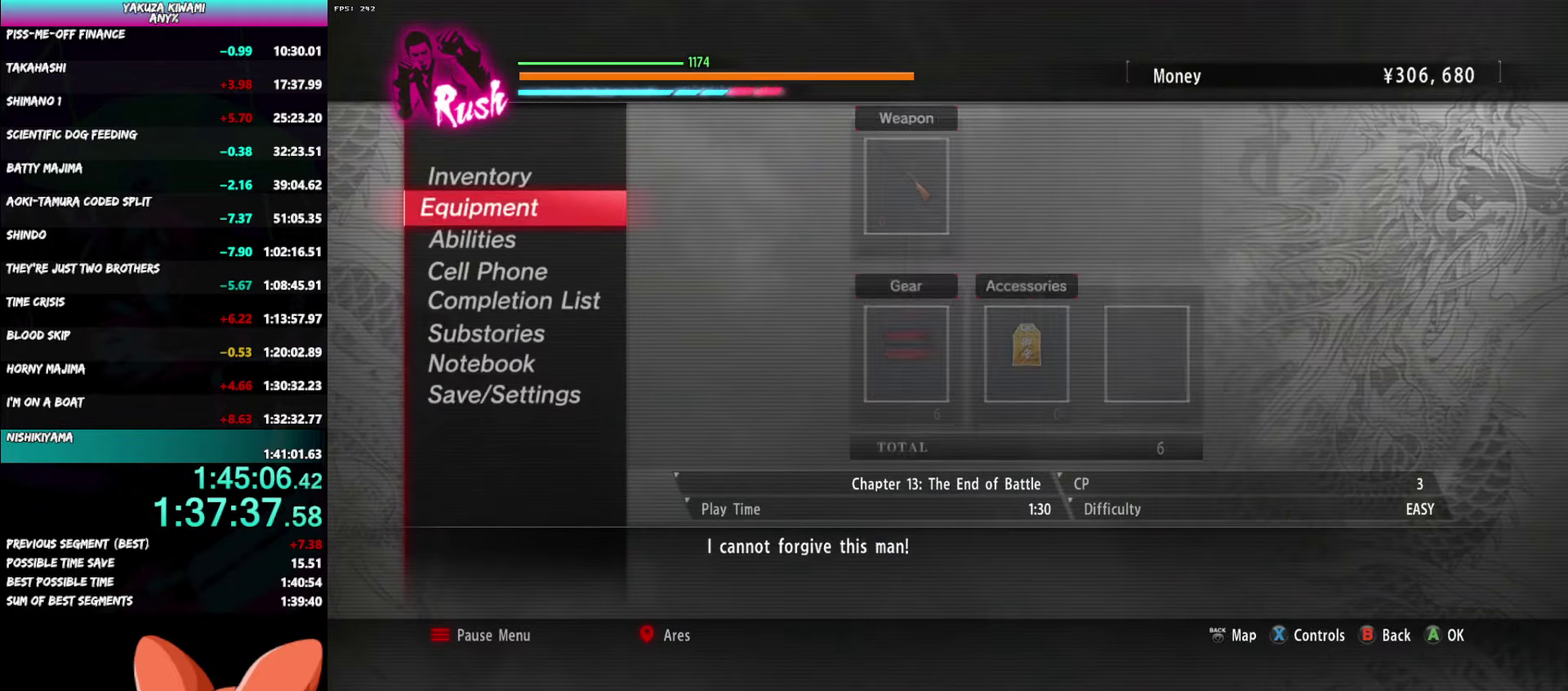
{"buttons": [], "left_stick": "center", "right_stick": "center", "events": [[33, "A", "down"], [117, "A", "up"], [167, "A", "down"], [250, "A", "up"], [300, "A", "down"], [417, "A", "up"]]}
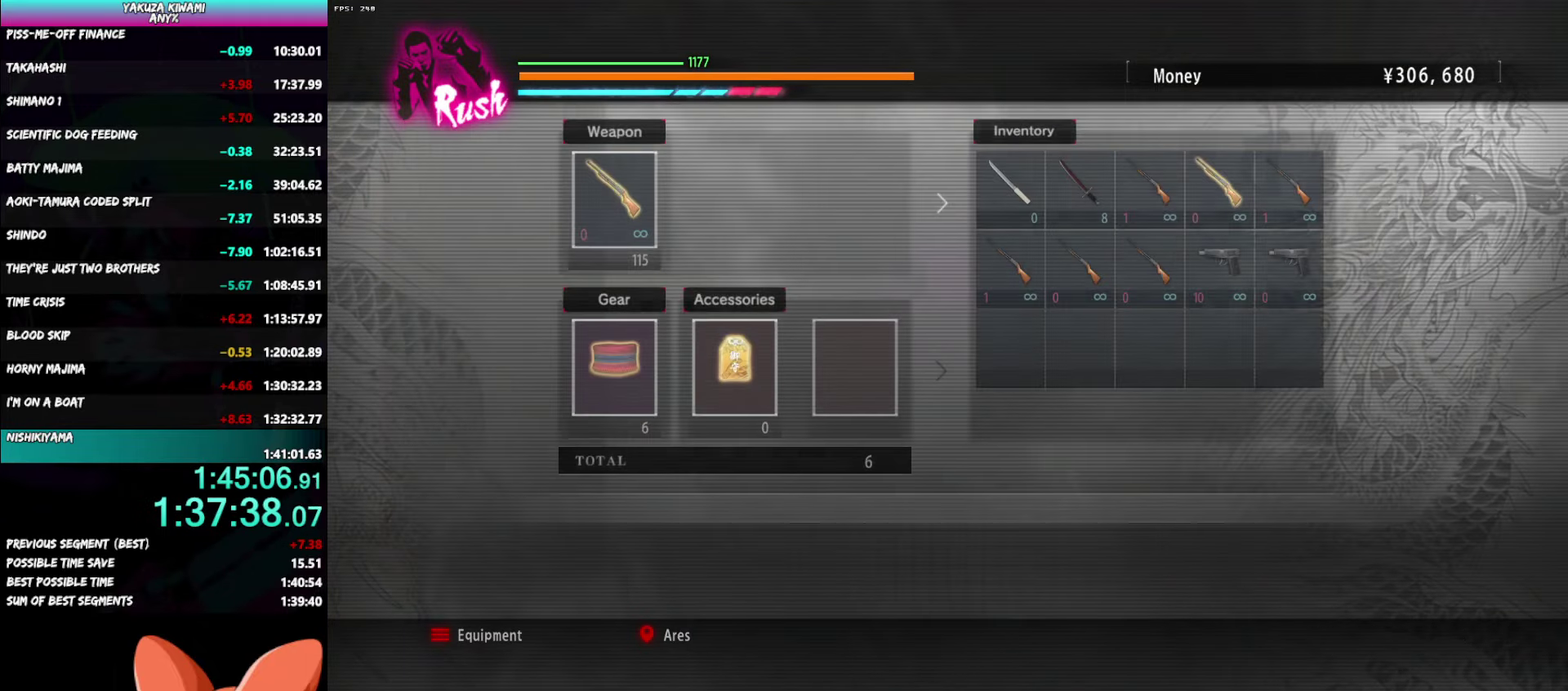
{"buttons": [], "left_stick": "center", "right_stick": "center", "events": [[100, "A", "down"], [183, "A", "up"]]}
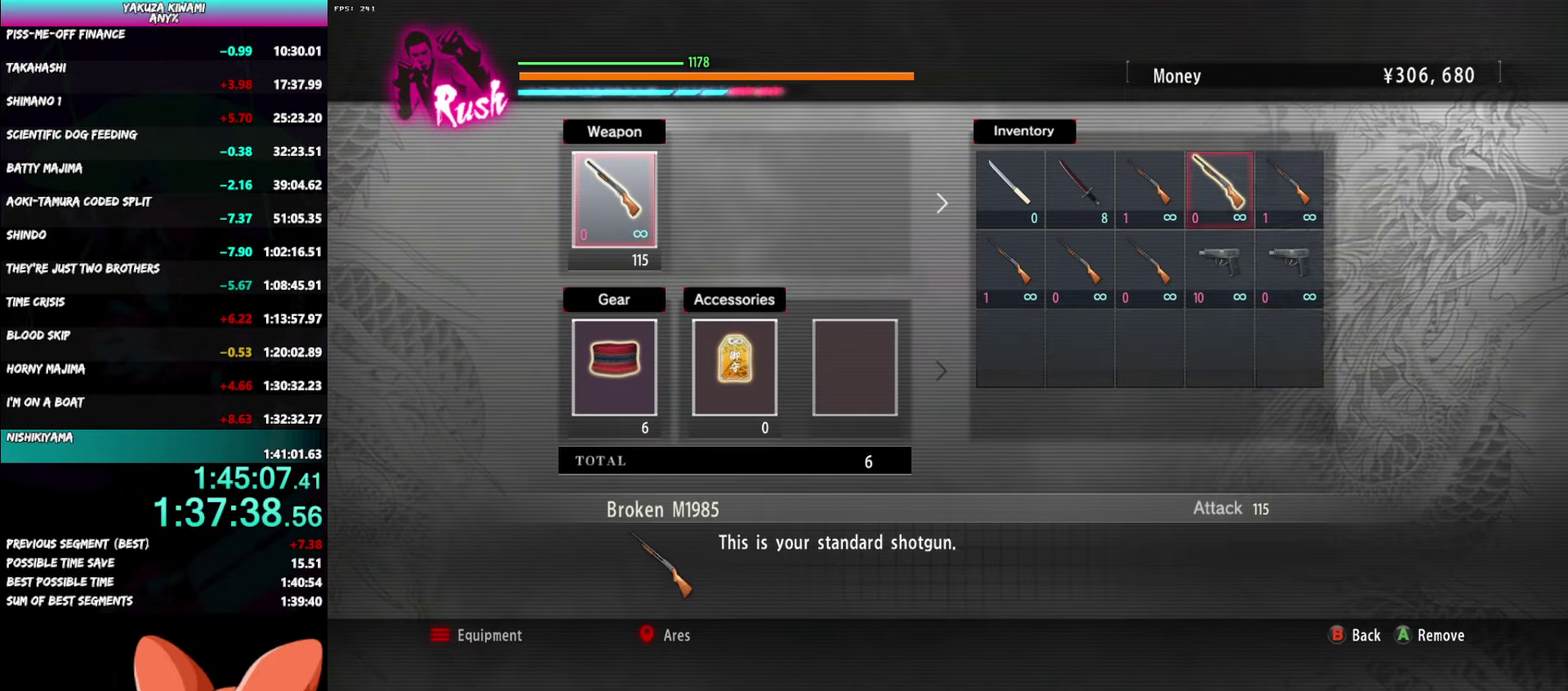
{"buttons": [], "left_stick": "center", "right_stick": "center", "events": [[300, "A", "down"], [400, "A", "up"]]}
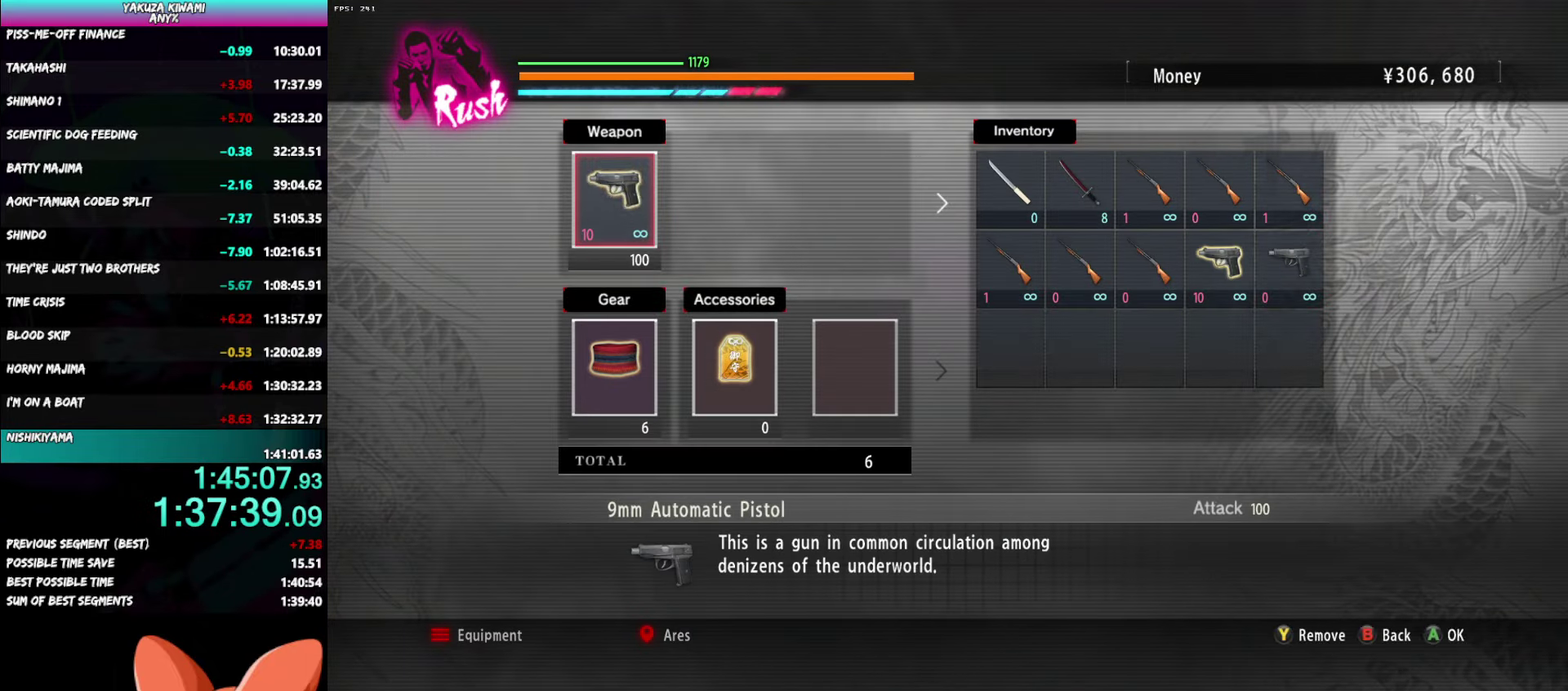
{"buttons": [], "left_stick": "center", "right_stick": "center", "events": [[83, "B", "down"], [183, "B", "up"], [417, "B", "down"], [500, "B", "up"]]}
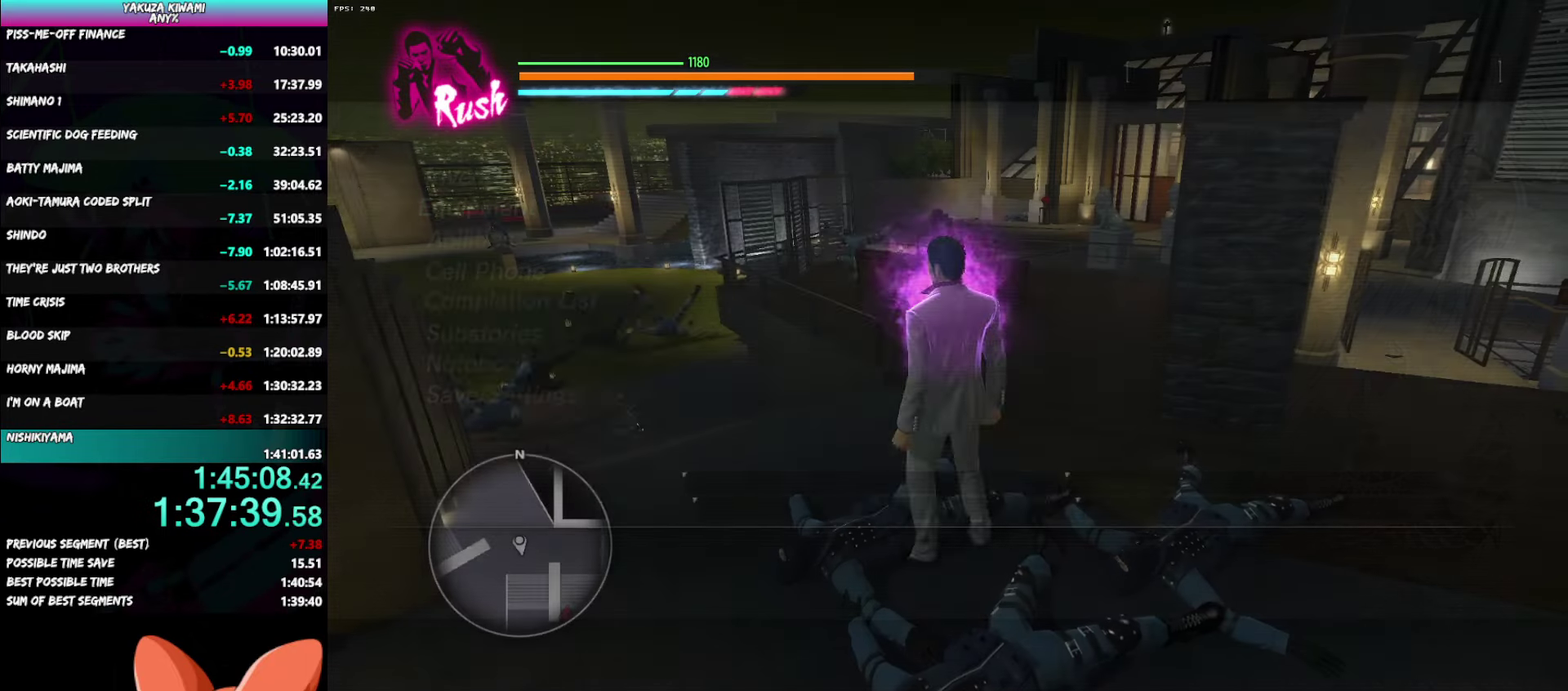
{"buttons": [], "left_stick": "up", "right_stick": "left"}
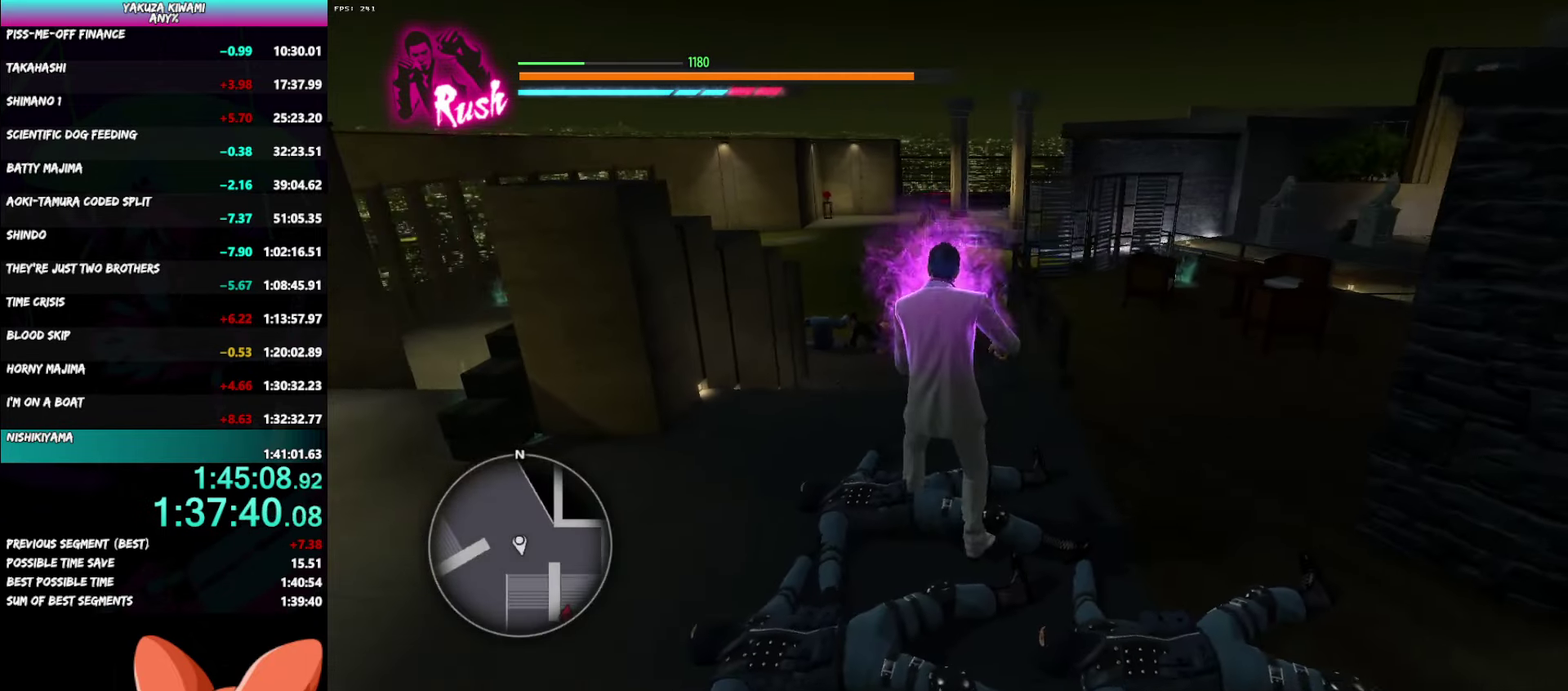
{"buttons": ["Y", "R1"], "left_stick": "up", "right_stick": "center"}
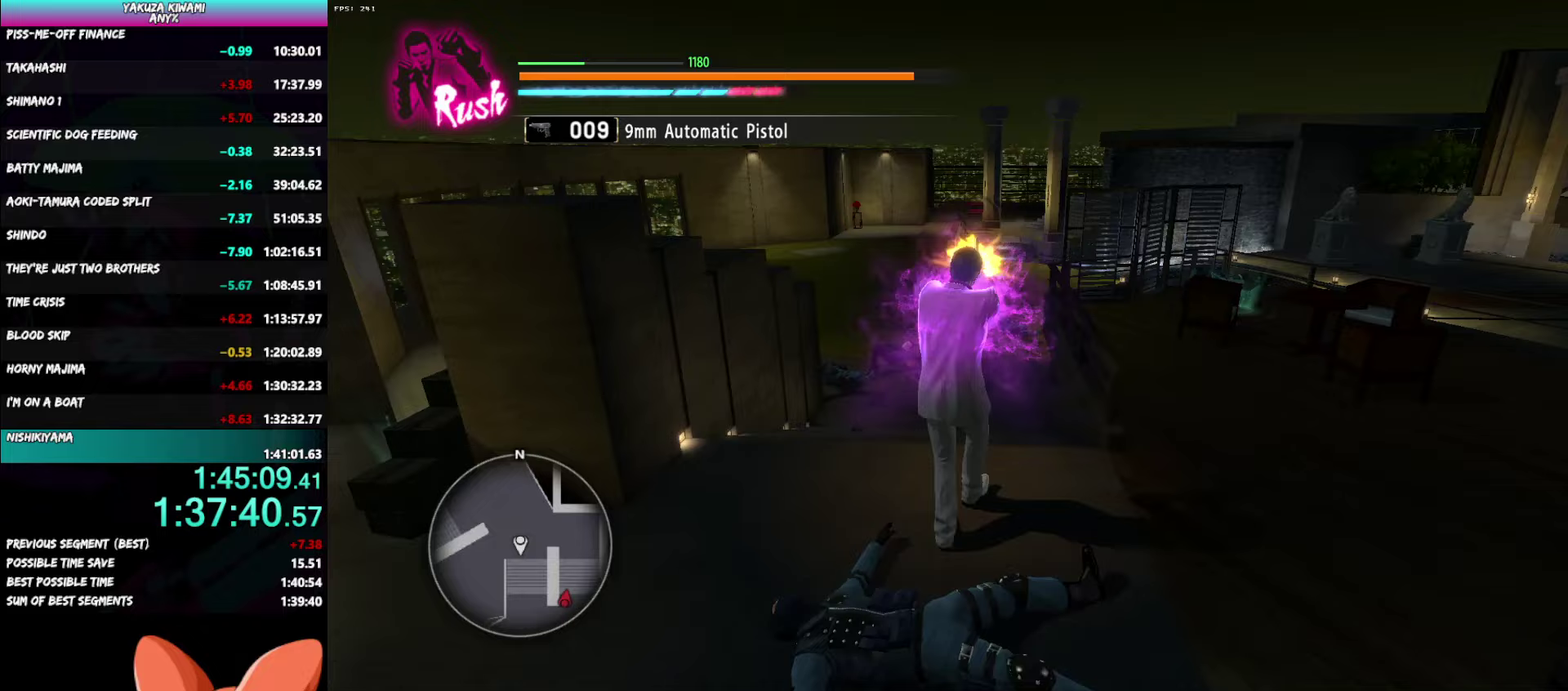
{"buttons": [], "left_stick": "up", "right_stick": "center", "events": [[17, "Y", "up"], [50, "R1", "up"], [167, "right_stick", "left"], [267, "left_stick", "up-right"], [300, "right_stick", "center"], [383, "A", "down"], [433, "left_stick", "up"], [467, "A", "up"]]}
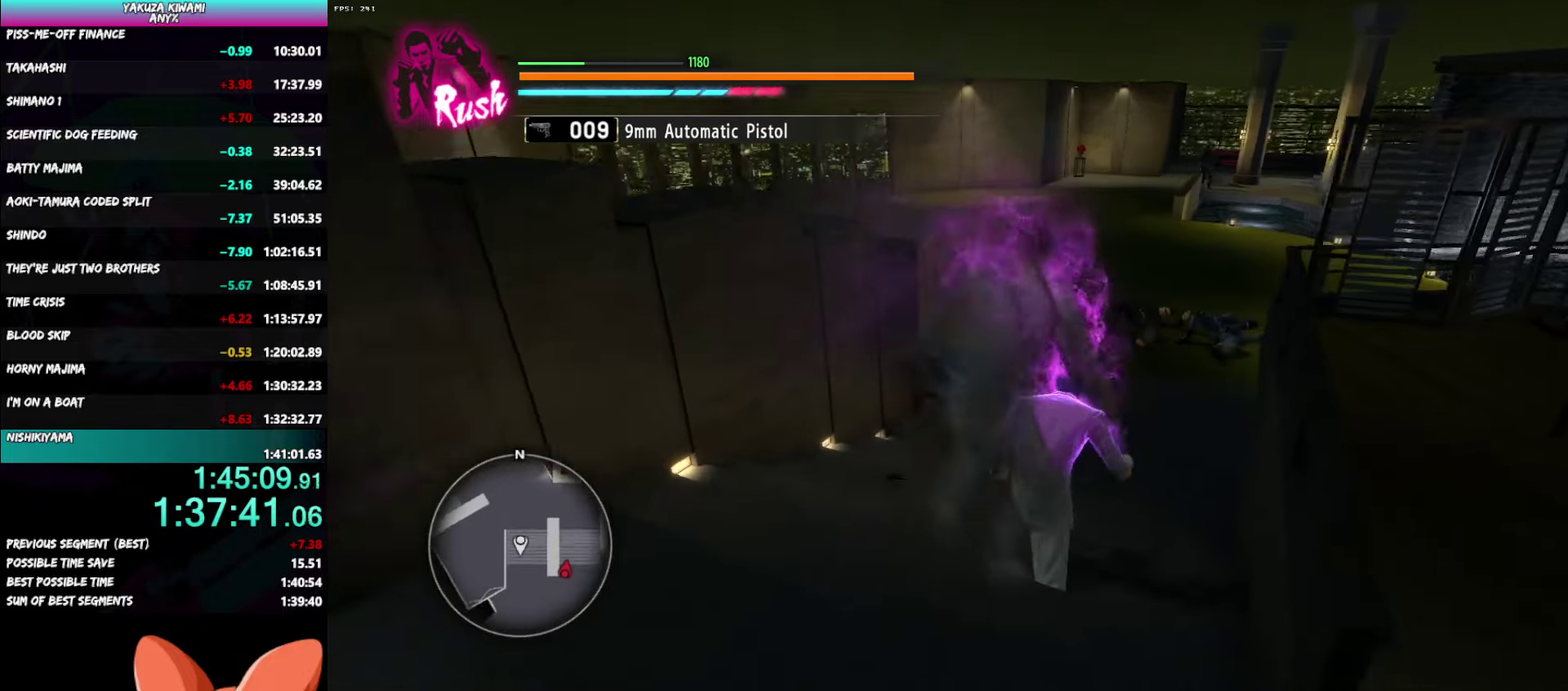
{"buttons": [], "left_stick": "up", "right_stick": "center", "events": [[200, "right_stick", "left"], [267, "left_stick", "up-right"], [383, "right_stick", "center"], [417, "left_stick", "up"]]}
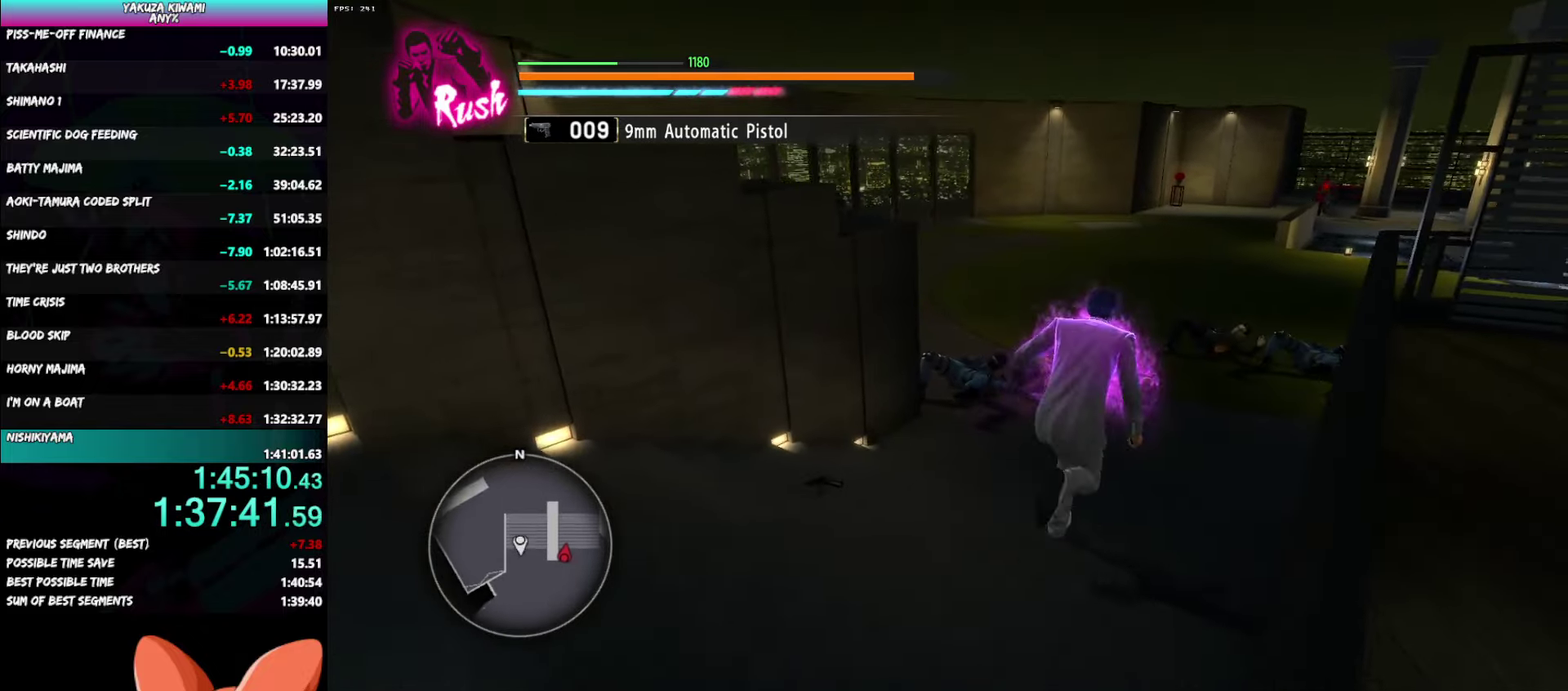
{"buttons": [], "left_stick": "up", "right_stick": "center"}
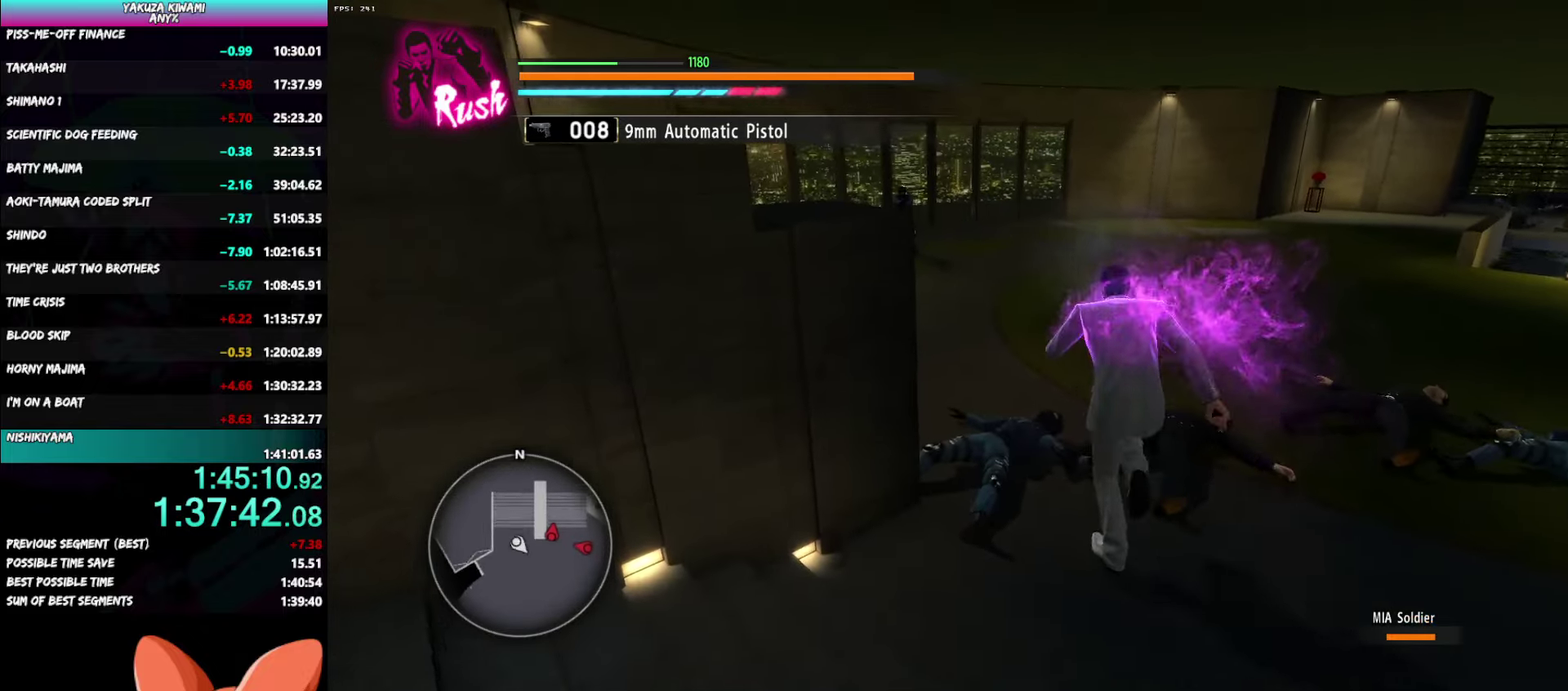
{"buttons": ["A"], "left_stick": "up-right", "right_stick": "center"}
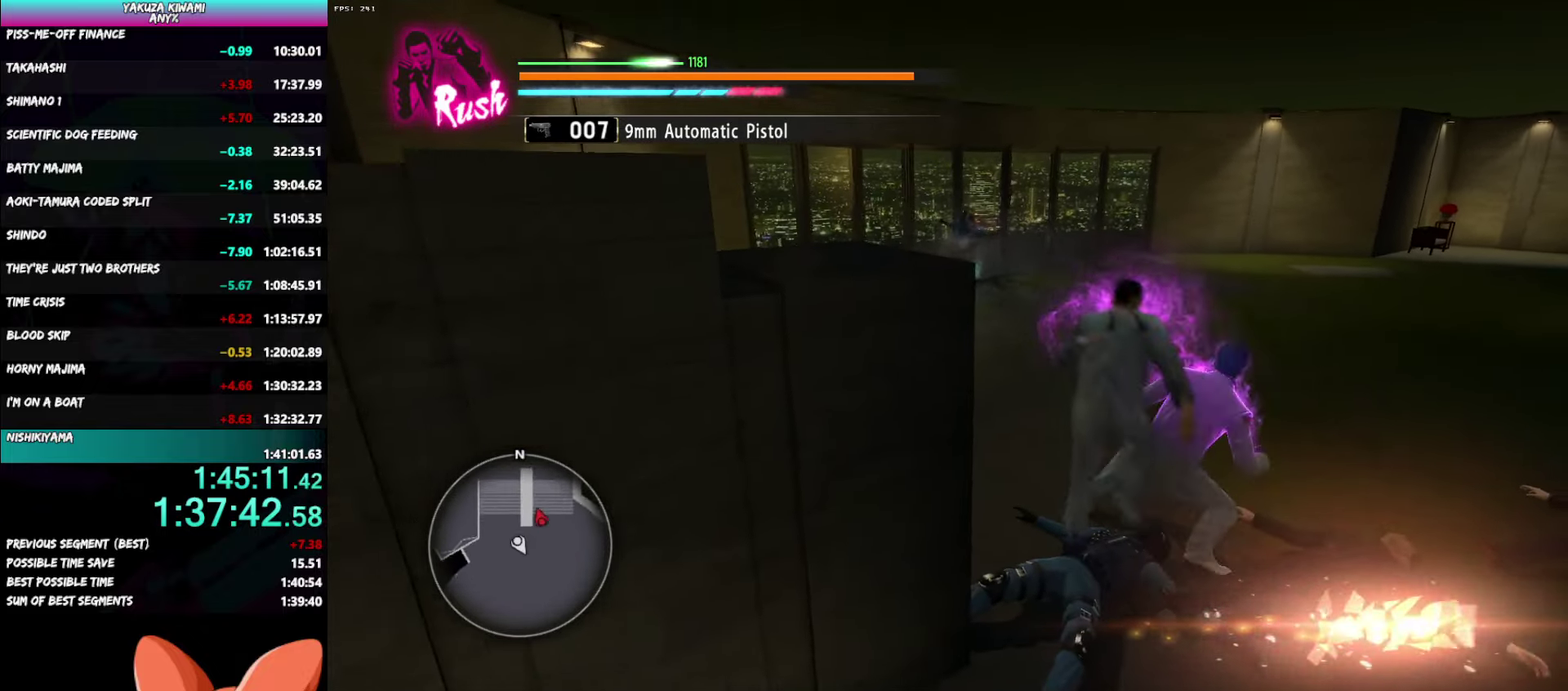
{"buttons": [], "left_stick": "up-right", "right_stick": "center"}